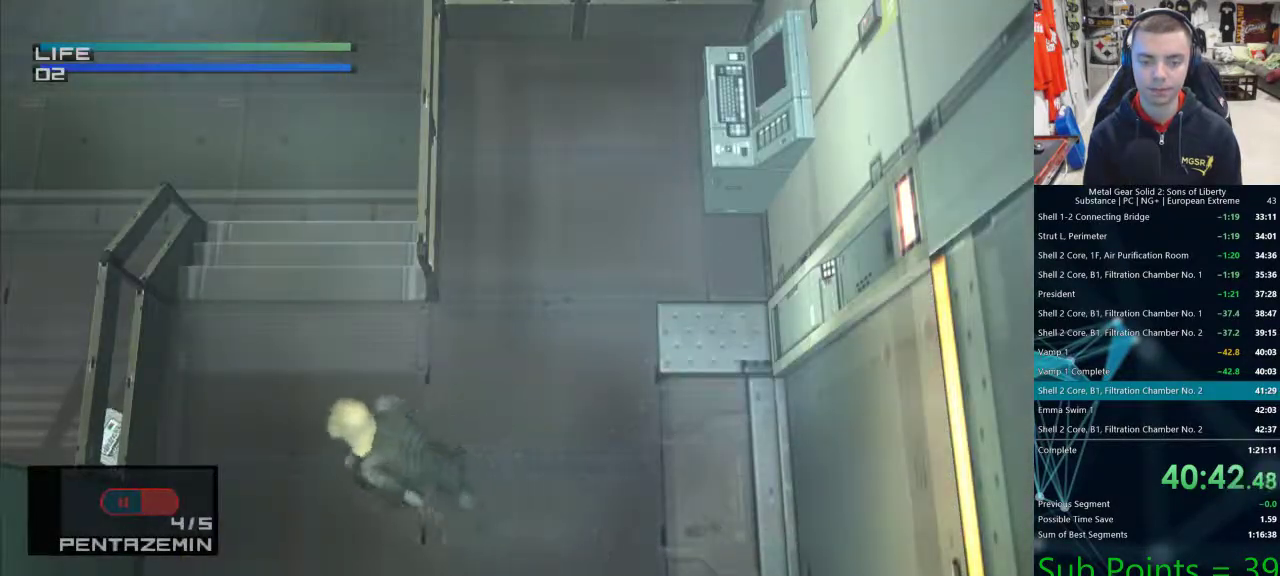
Gameplay with a controller (PlayStation layout); each line is a JSON object with the inputs held at the frame after it (dt_ms = milliseconds from this image to that frame). "events" lists button and stick changes between this image and that frame as [ms after this image, input, new state], when the widget could be followed in between.
{"dt_ms": 500, "buttons": ["R1", "R2", "DPAD_DOWN"], "left_stick": "center", "right_stick": "center", "events": [[200, "left_stick", "up"], [317, "R1", "down"], [317, "R2", "down"], [467, "left_stick", "center"], [500, "DPAD_DOWN", "down"]]}
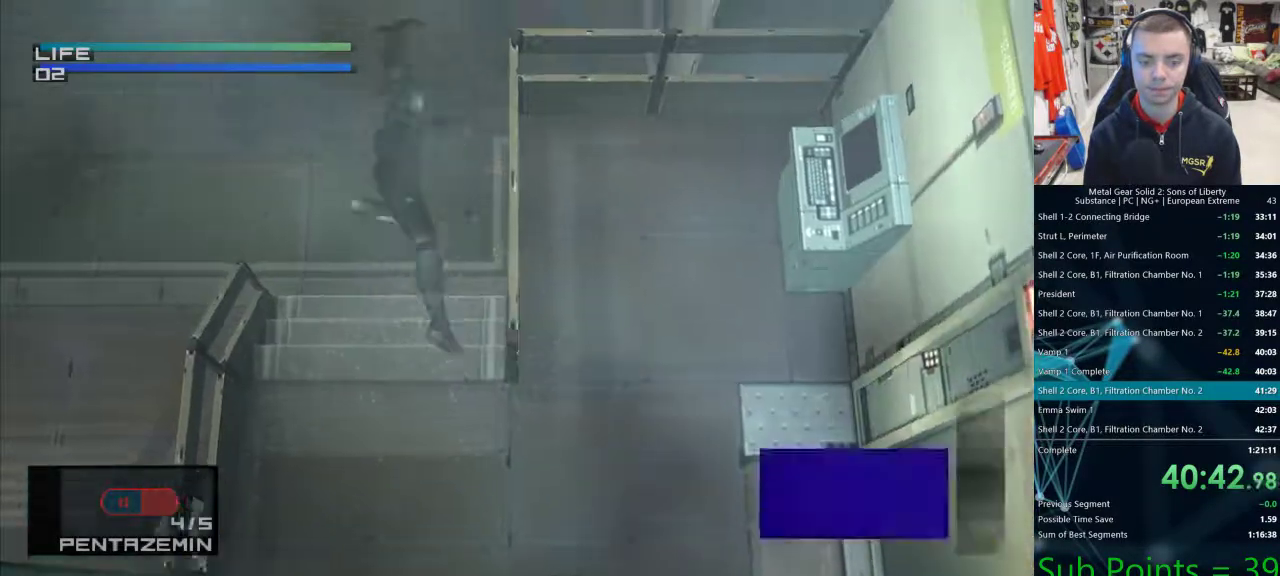
{"dt_ms": 500, "buttons": ["R1", "R2"], "left_stick": "up-left", "right_stick": "center"}
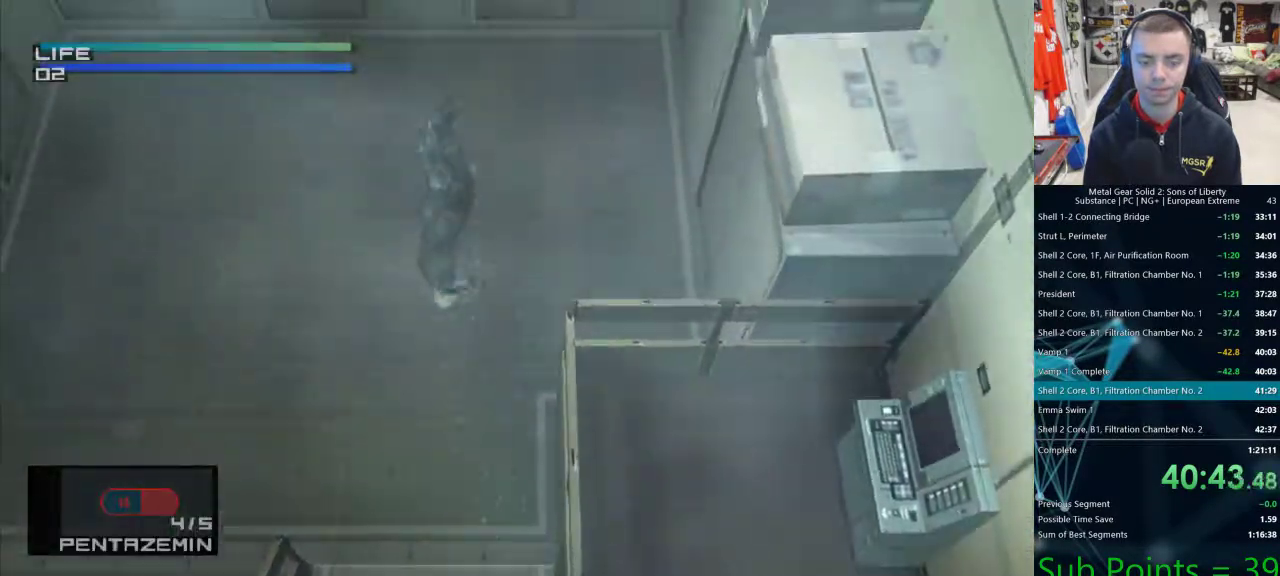
{"dt_ms": 500, "buttons": [], "left_stick": "up", "right_stick": "center", "events": [[33, "R1", "up"], [33, "R2", "up"], [267, "left_stick", "up"]]}
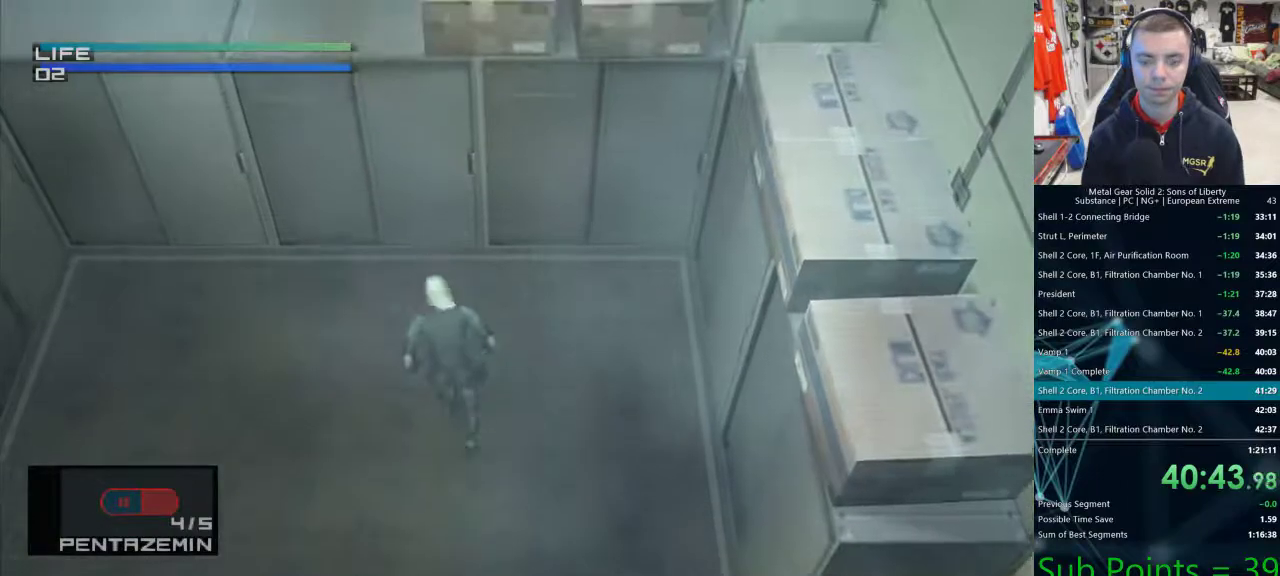
{"dt_ms": 1000, "buttons": [], "left_stick": "center", "right_stick": "center"}
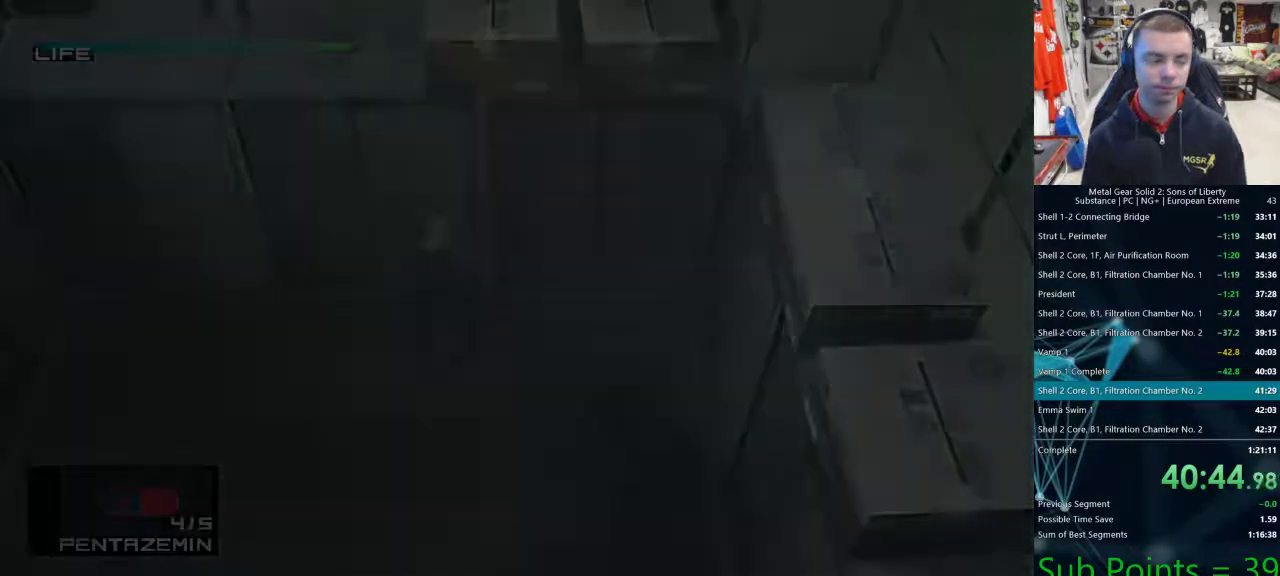
{"dt_ms": 500, "buttons": ["CROSS"], "left_stick": "center", "right_stick": "center"}
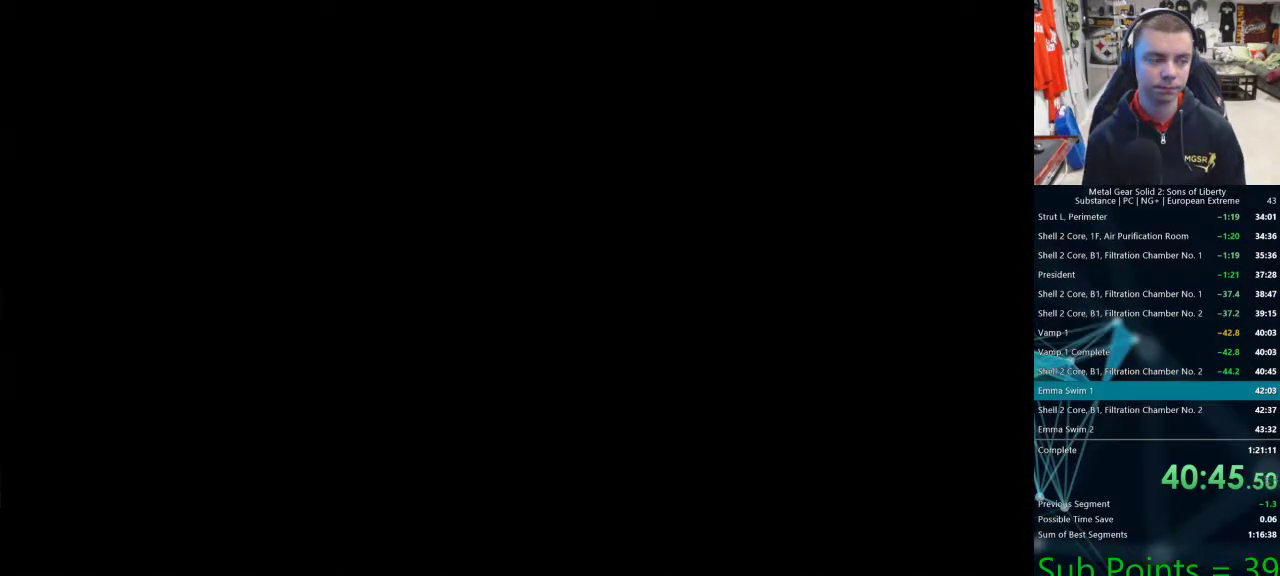
{"dt_ms": 500, "buttons": [], "left_stick": "center", "right_stick": "center"}
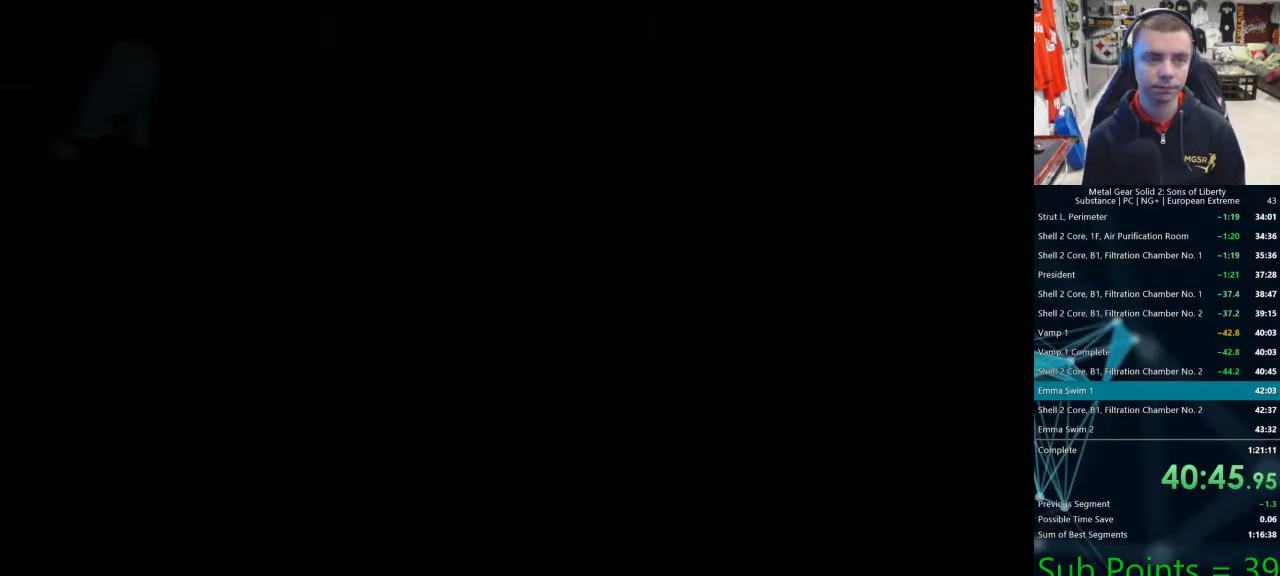
{"dt_ms": 500, "buttons": [], "left_stick": "center", "right_stick": "center", "events": []}
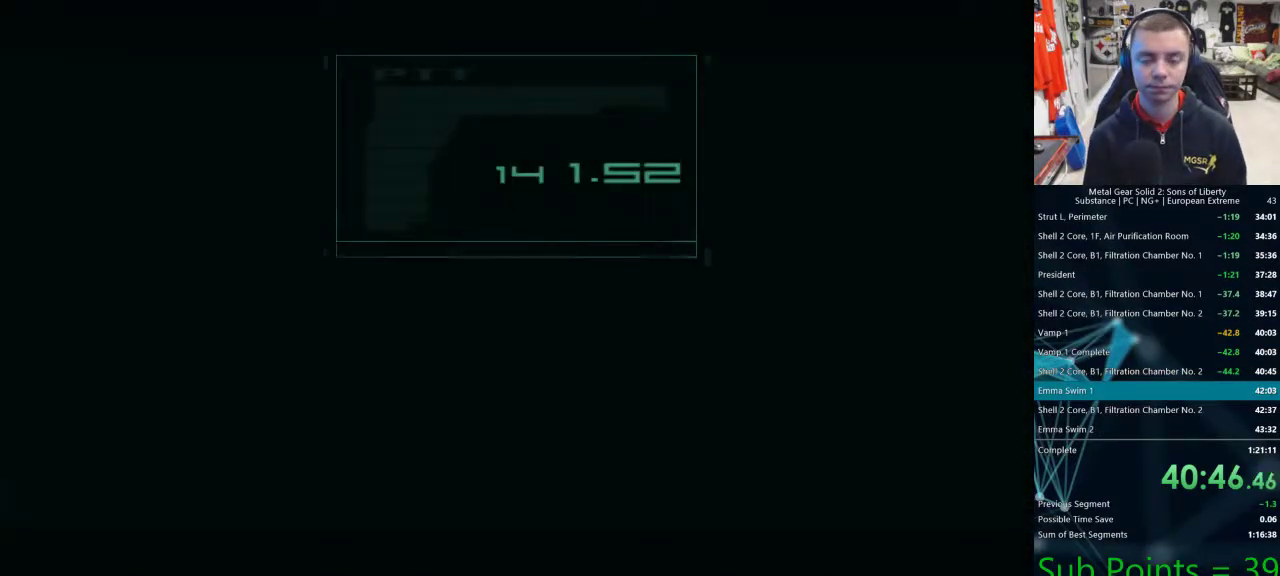
{"dt_ms": 500, "buttons": ["TRIANGLE"], "left_stick": "center", "right_stick": "center", "events": [[317, "TRIANGLE", "down"], [383, "TRIANGLE", "up"], [450, "TRIANGLE", "down"]]}
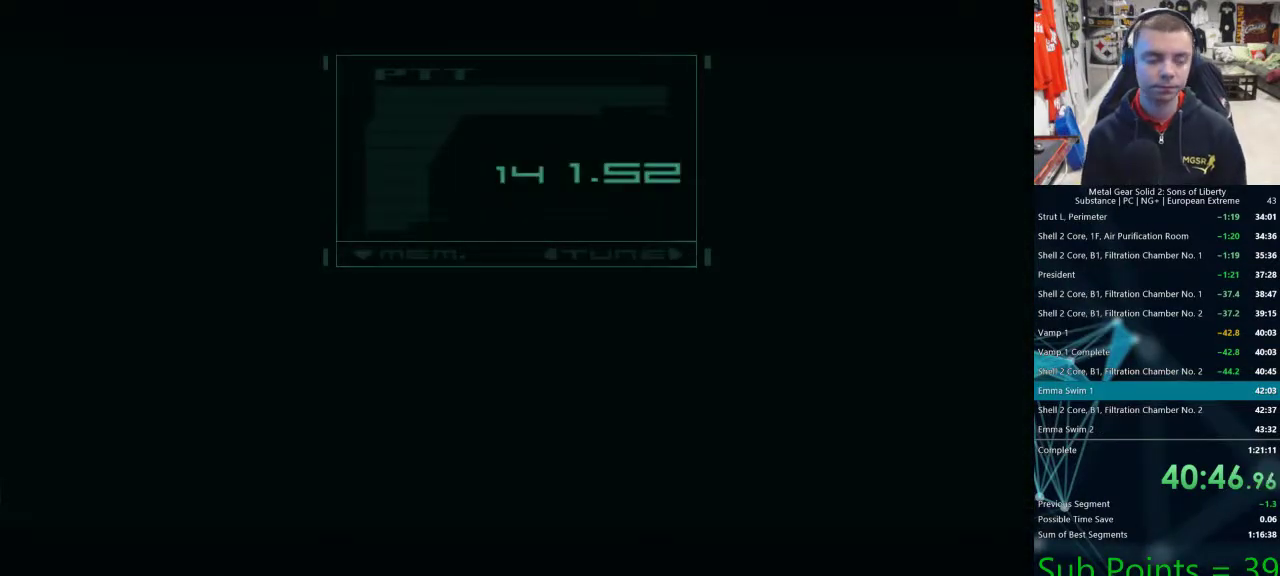
{"dt_ms": 500, "buttons": [], "left_stick": "center", "right_stick": "center", "events": [[17, "TRIANGLE", "up"], [117, "TRIANGLE", "down"], [167, "TRIANGLE", "up"], [250, "TRIANGLE", "down"], [300, "TRIANGLE", "up"], [400, "TRIANGLE", "down"], [450, "TRIANGLE", "up"]]}
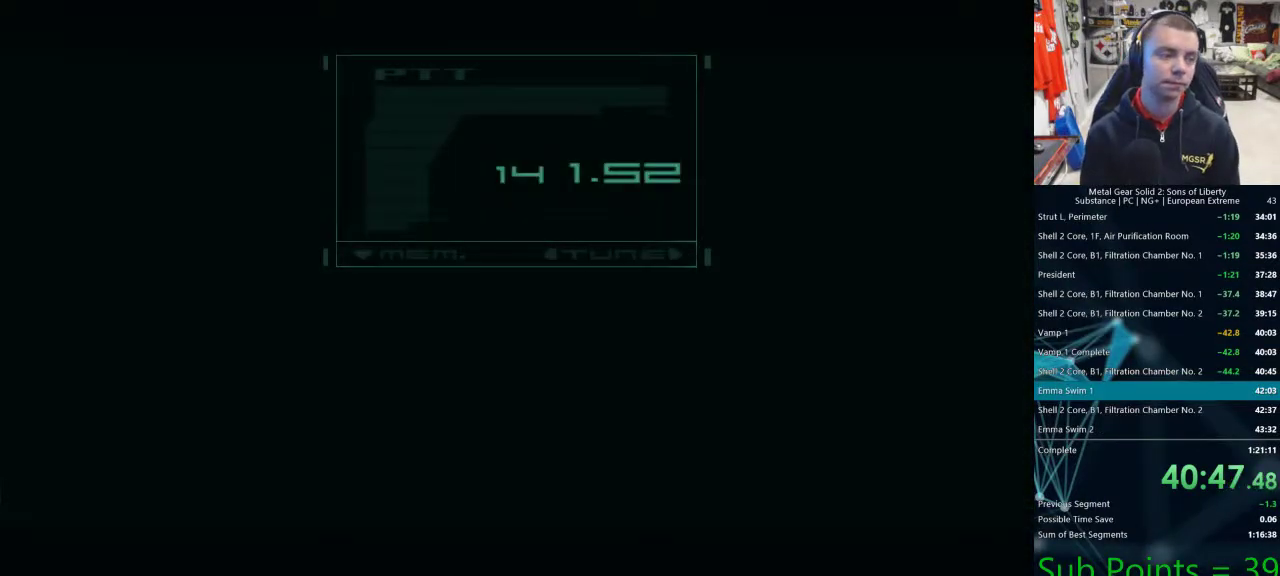
{"dt_ms": 500, "buttons": ["TRIANGLE"], "left_stick": "center", "right_stick": "center", "events": [[50, "TRIANGLE", "down"], [100, "TRIANGLE", "up"], [183, "TRIANGLE", "down"], [233, "TRIANGLE", "up"], [317, "TRIANGLE", "down"], [383, "TRIANGLE", "up"], [450, "TRIANGLE", "down"]]}
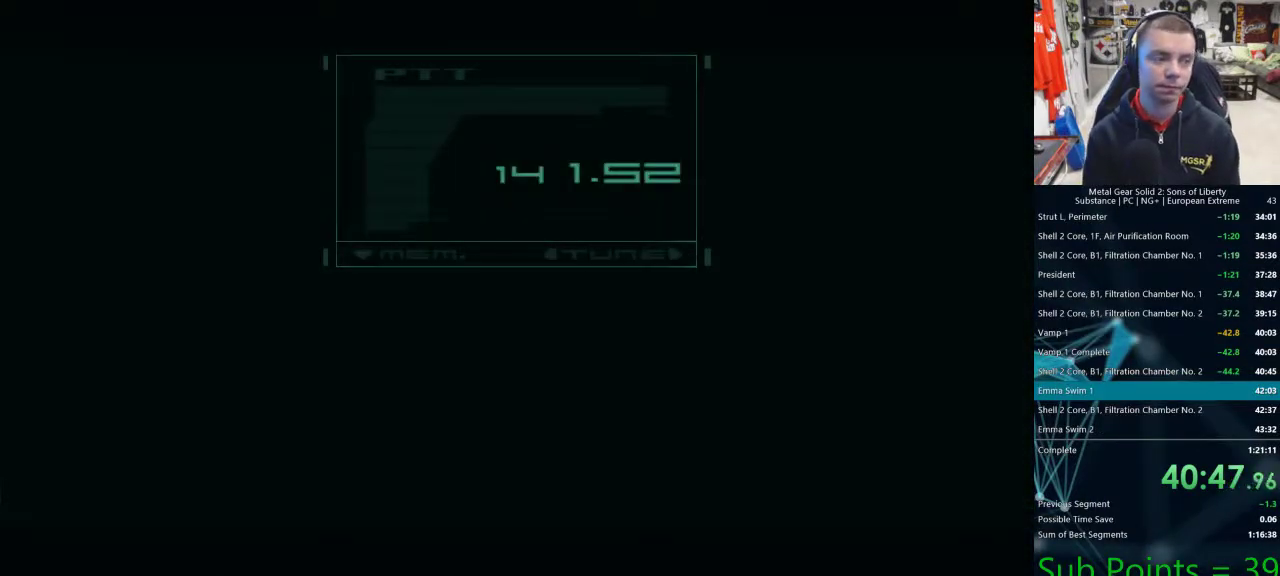
{"dt_ms": 500, "buttons": [], "left_stick": "center", "right_stick": "center", "events": [[17, "TRIANGLE", "up"], [100, "TRIANGLE", "down"], [150, "TRIANGLE", "up"], [250, "TRIANGLE", "down"], [300, "TRIANGLE", "up"], [350, "TRIANGLE", "down"], [383, "TRIANGLE", "up"]]}
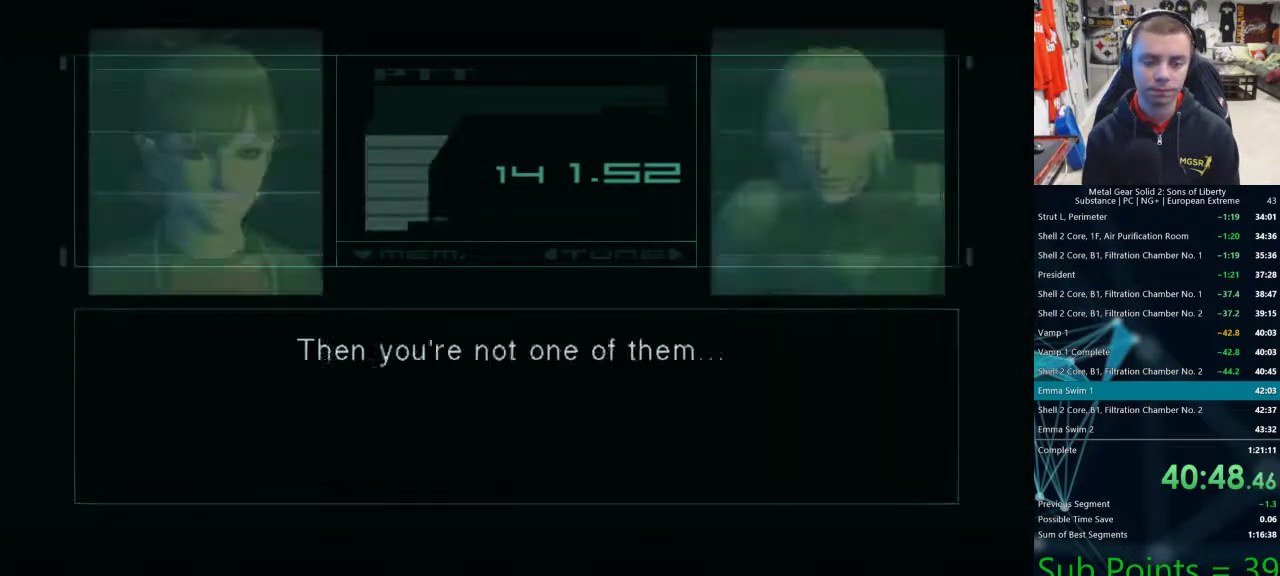
{"dt_ms": 500, "buttons": [], "left_stick": "center", "right_stick": "center", "events": []}
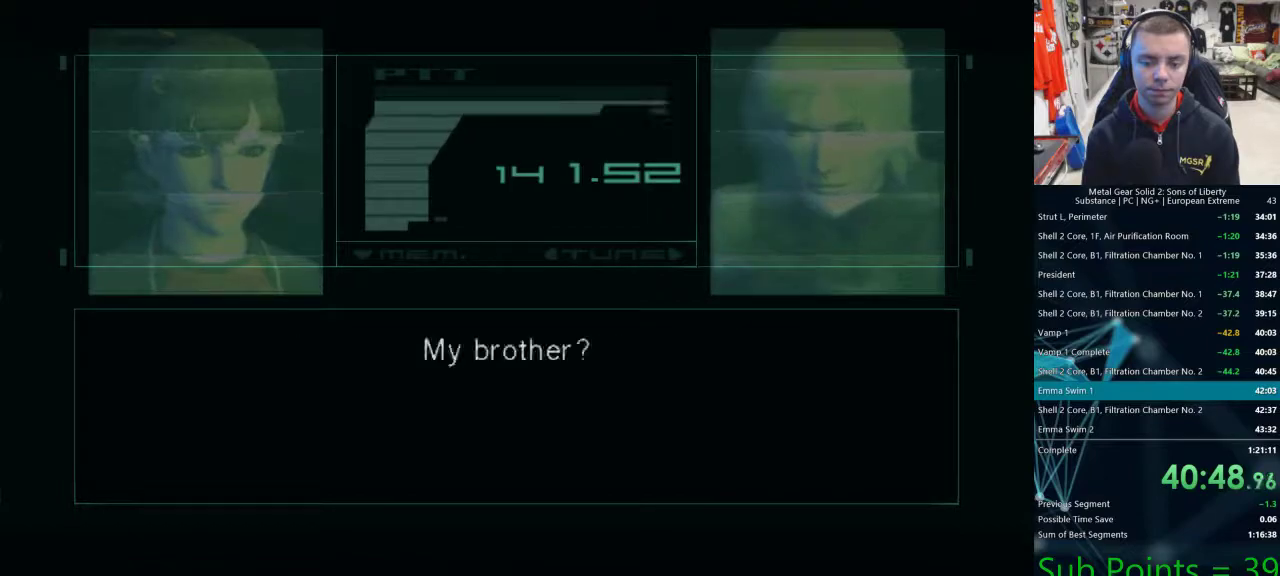
{"dt_ms": 500, "buttons": [], "left_stick": "center", "right_stick": "center", "events": []}
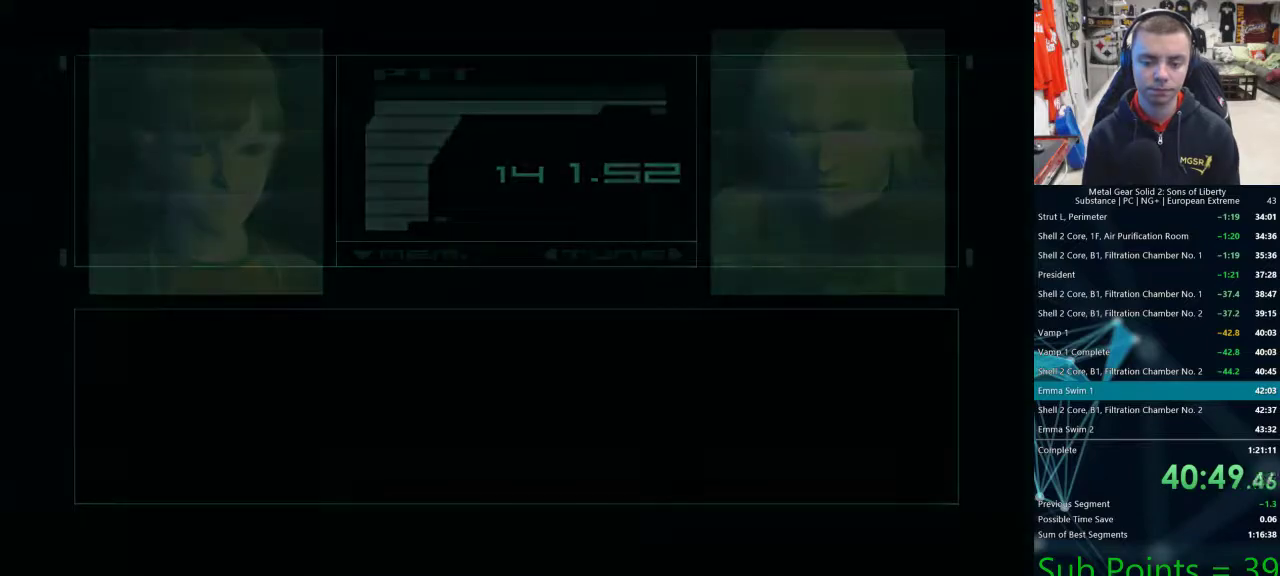
{"dt_ms": 500, "buttons": ["CROSS"], "left_stick": "center", "right_stick": "center"}
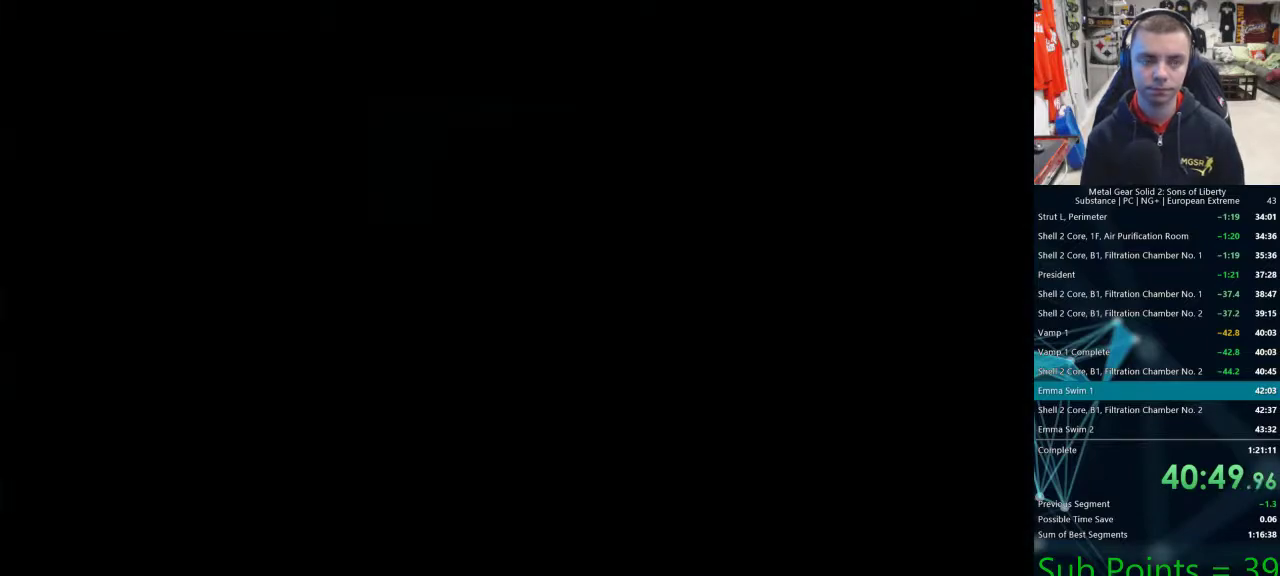
{"dt_ms": 500, "buttons": ["CROSS"], "left_stick": "center", "right_stick": "center", "events": []}
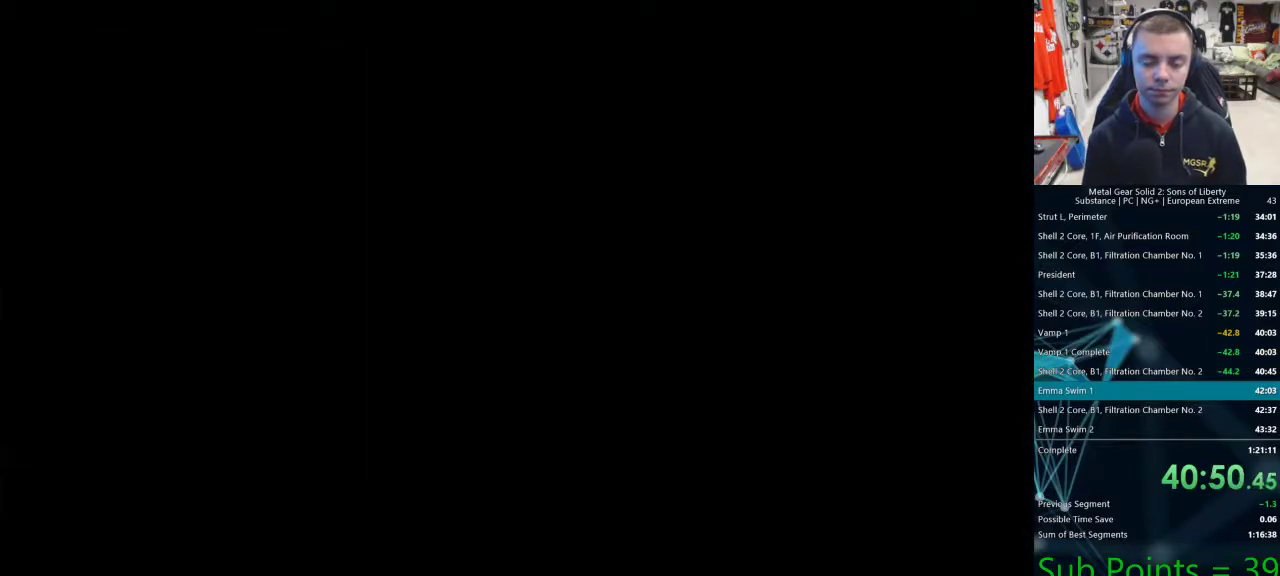
{"dt_ms": 500, "buttons": ["CROSS"], "left_stick": "center", "right_stick": "center", "events": []}
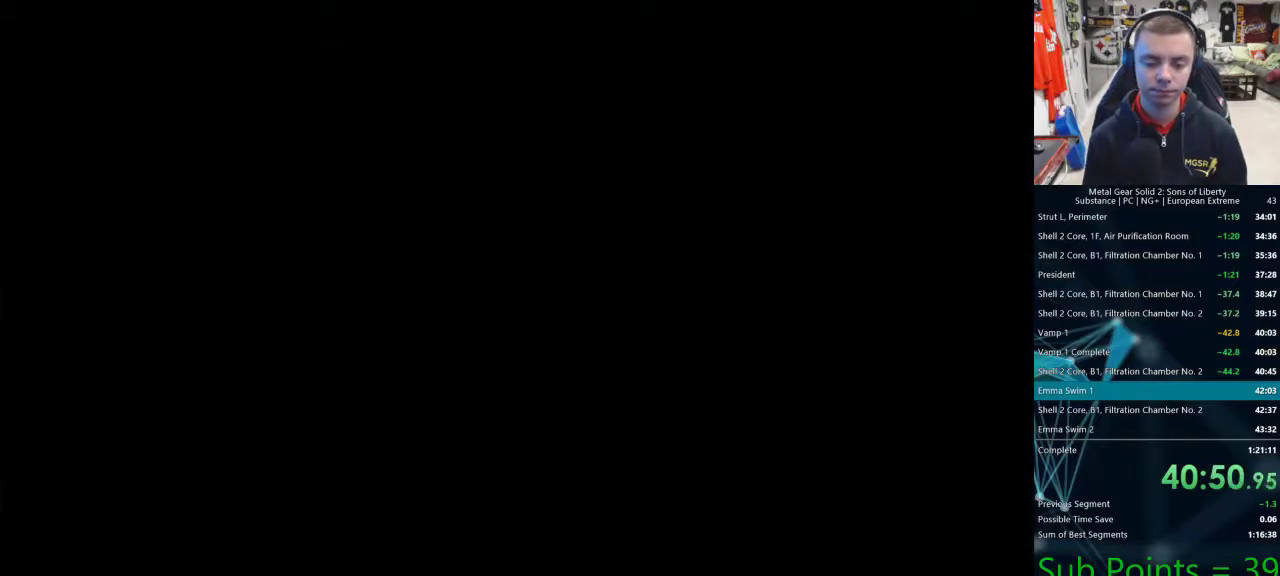
{"dt_ms": 500, "buttons": ["TRIANGLE"], "left_stick": "center", "right_stick": "center"}
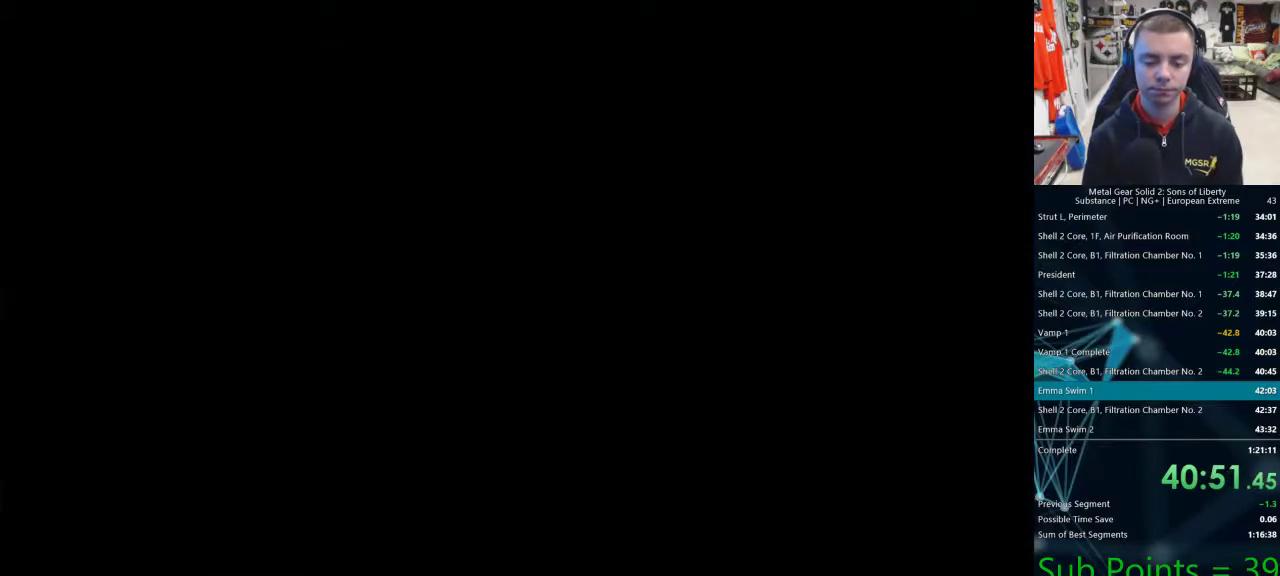
{"dt_ms": 500, "buttons": [], "left_stick": "center", "right_stick": "center", "events": [[83, "TRIANGLE", "up"], [167, "TRIANGLE", "down"], [217, "TRIANGLE", "up"], [317, "TRIANGLE", "down"], [383, "TRIANGLE", "up"], [450, "TRIANGLE", "down"], [500, "TRIANGLE", "up"]]}
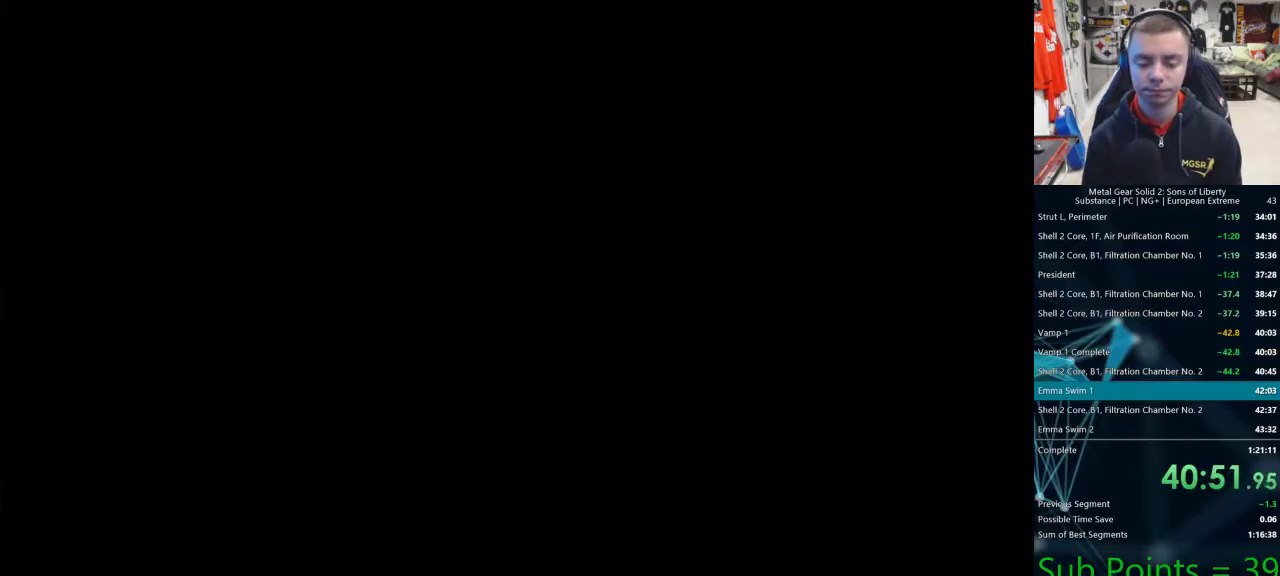
{"dt_ms": 500, "buttons": [], "left_stick": "center", "right_stick": "center", "events": [[83, "TRIANGLE", "down"], [150, "TRIANGLE", "up"], [233, "TRIANGLE", "down"], [300, "TRIANGLE", "up"], [367, "TRIANGLE", "down"], [433, "TRIANGLE", "up"]]}
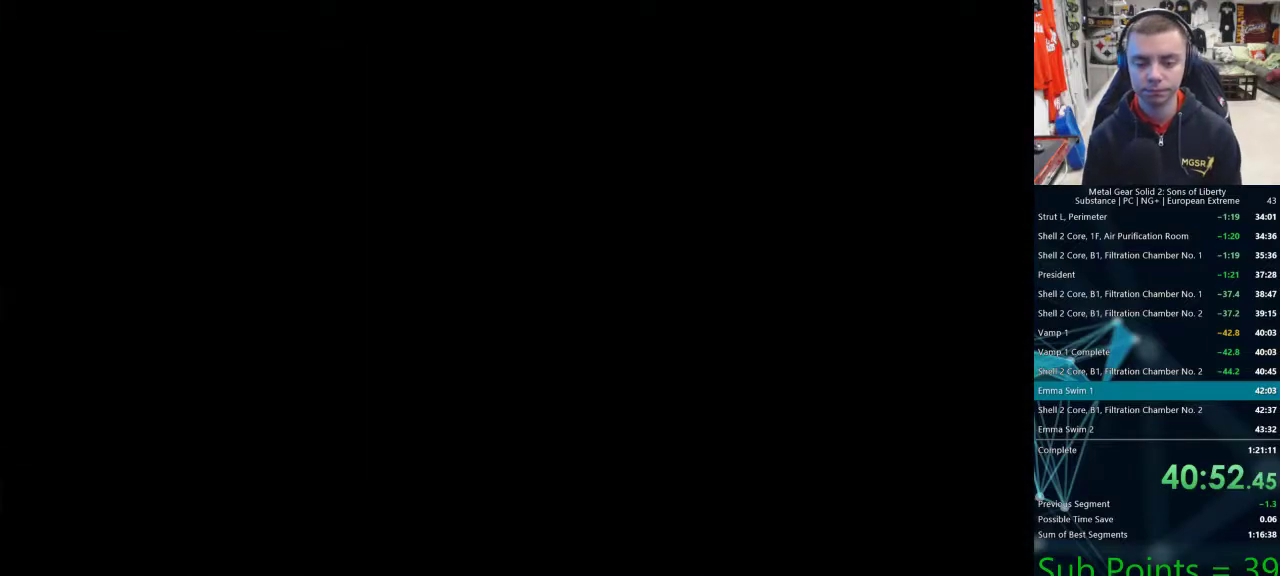
{"dt_ms": 500, "buttons": [], "left_stick": "center", "right_stick": "center", "events": [[17, "TRIANGLE", "down"], [83, "TRIANGLE", "up"], [167, "TRIANGLE", "down"], [217, "TRIANGLE", "up"], [300, "TRIANGLE", "down"], [333, "TRIANGLE", "up"]]}
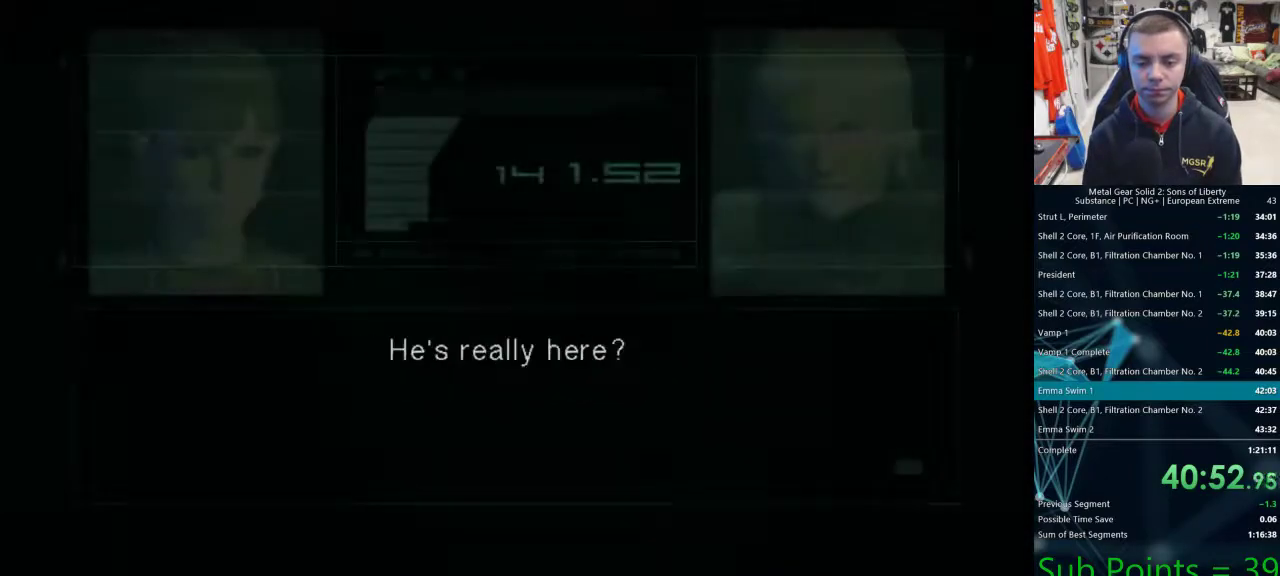
{"dt_ms": 500, "buttons": ["CROSS"], "left_stick": "center", "right_stick": "center"}
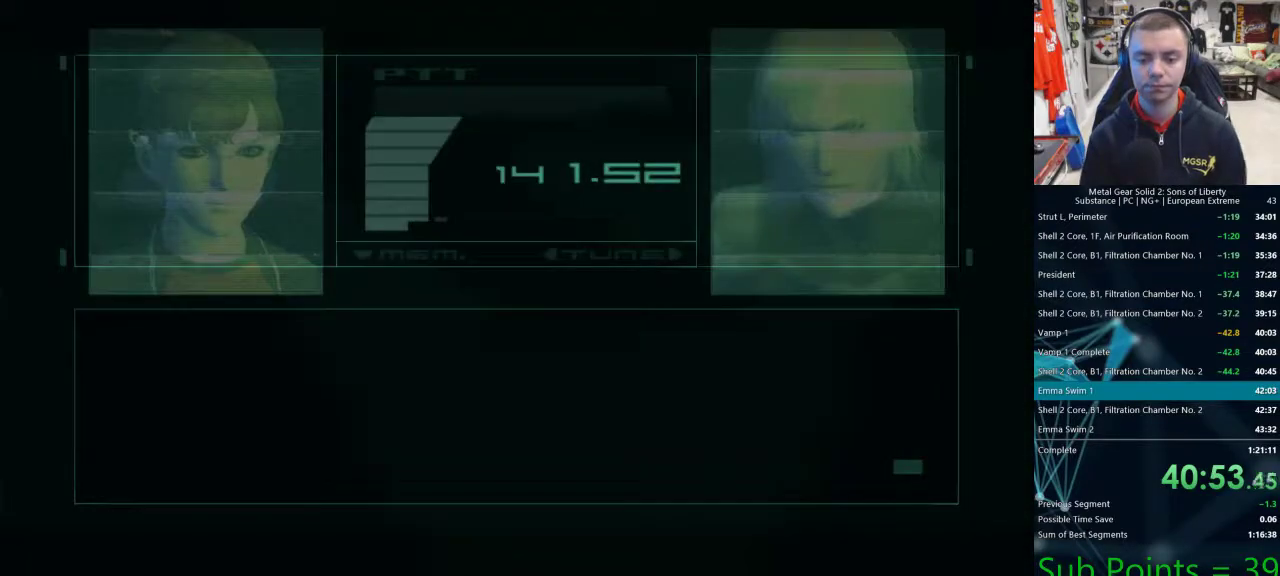
{"dt_ms": 500, "buttons": [], "left_stick": "center", "right_stick": "center"}
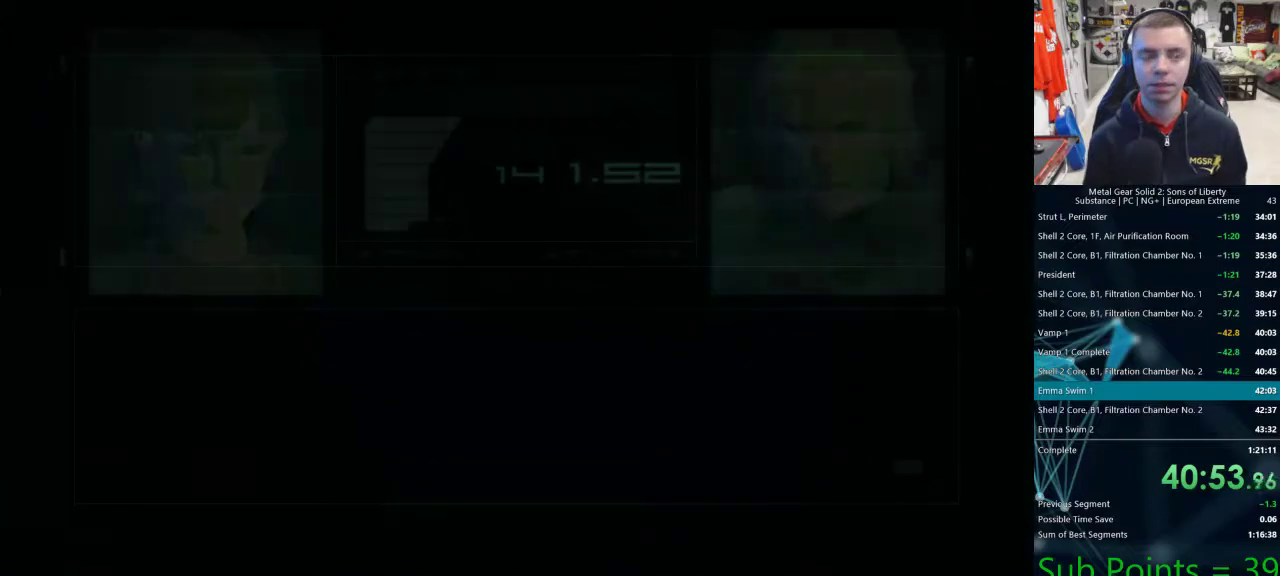
{"dt_ms": 500, "buttons": ["CROSS"], "left_stick": "center", "right_stick": "center"}
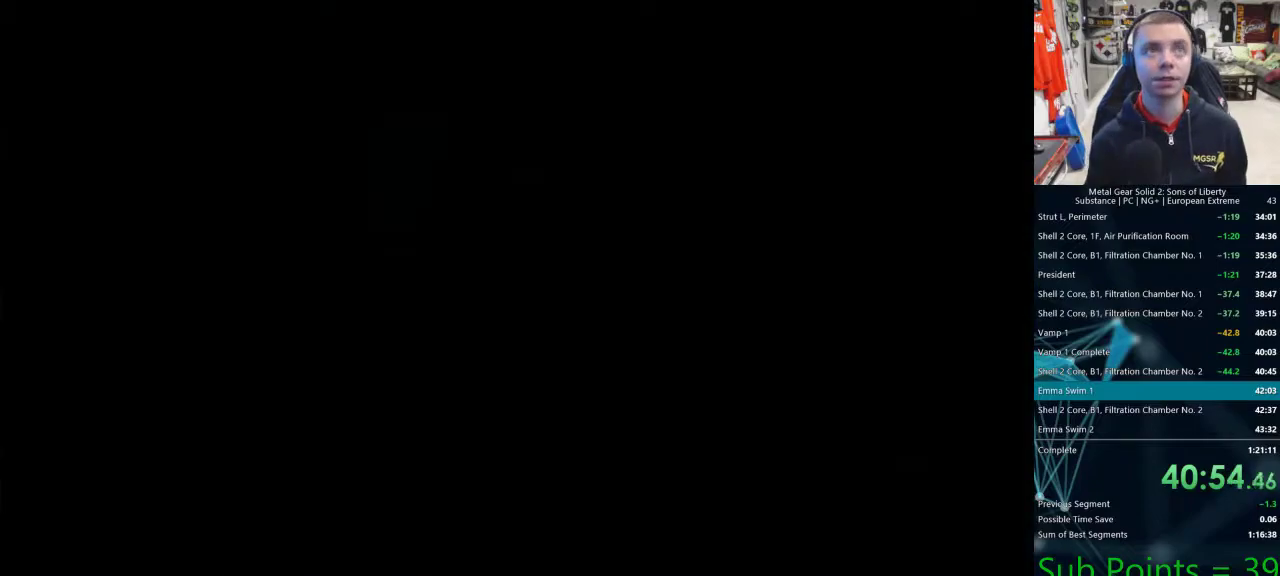
{"dt_ms": 500, "buttons": [], "left_stick": "center", "right_stick": "center"}
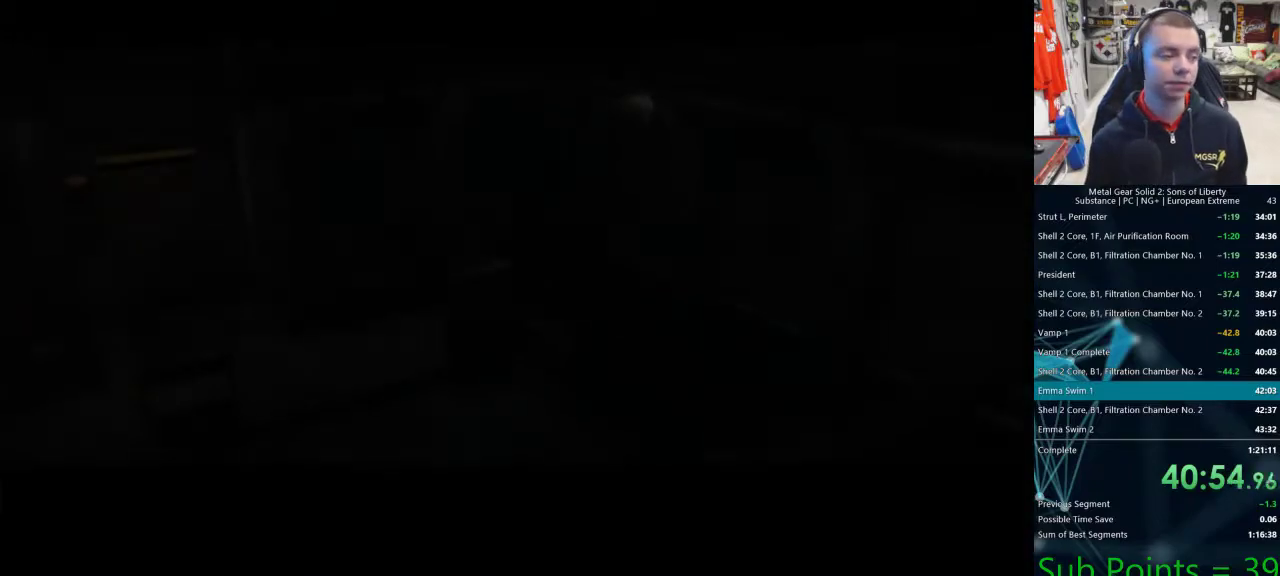
{"dt_ms": 500, "buttons": ["CROSS"], "left_stick": "center", "right_stick": "center"}
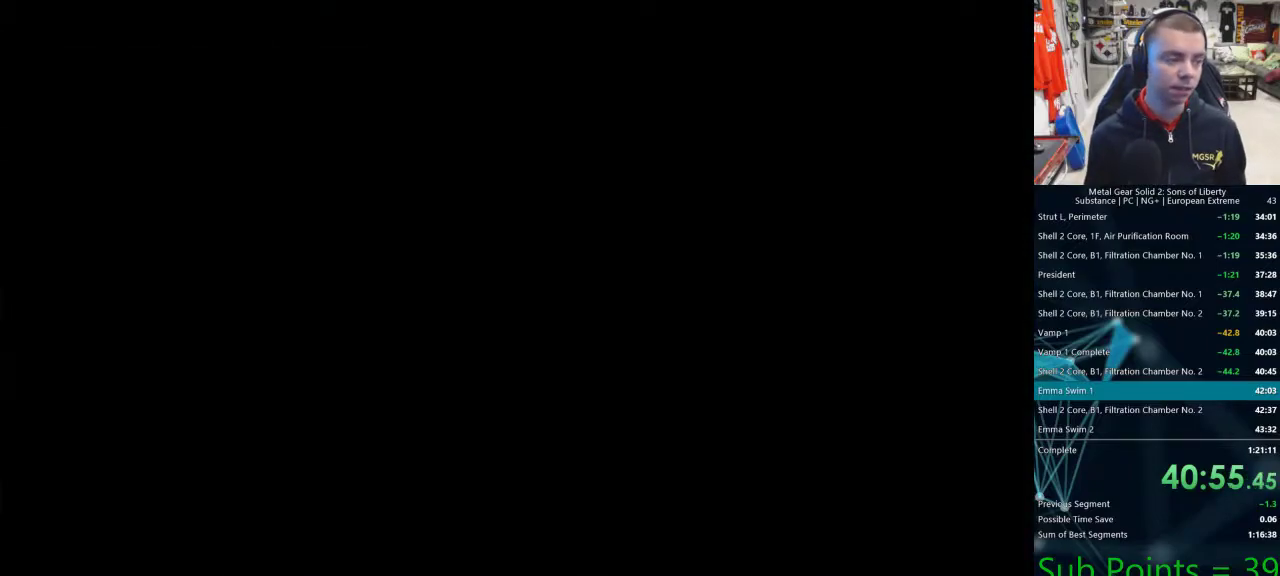
{"dt_ms": 500, "buttons": ["CROSS"], "left_stick": "center", "right_stick": "center", "events": []}
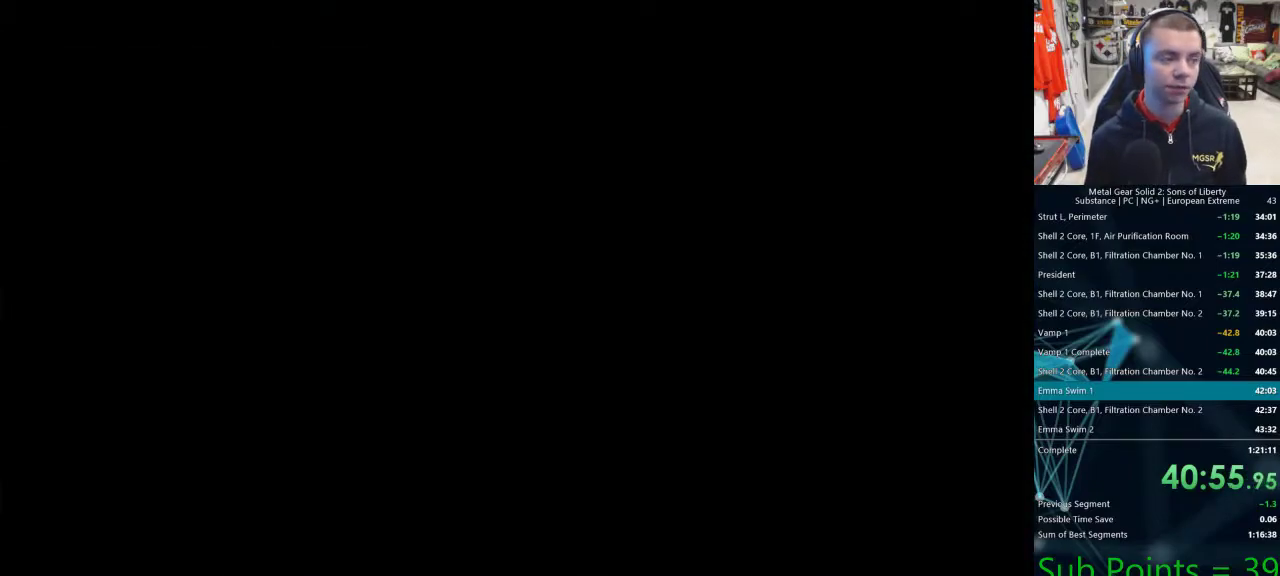
{"dt_ms": 500, "buttons": [], "left_stick": "center", "right_stick": "center"}
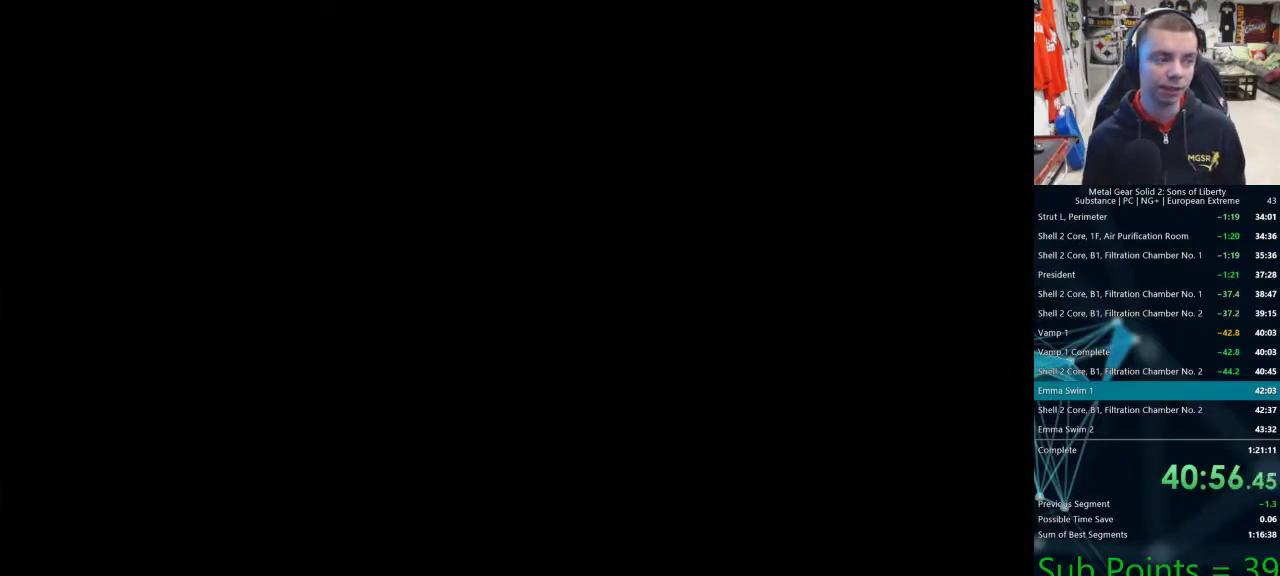
{"dt_ms": 500, "buttons": ["CROSS"], "left_stick": "center", "right_stick": "center"}
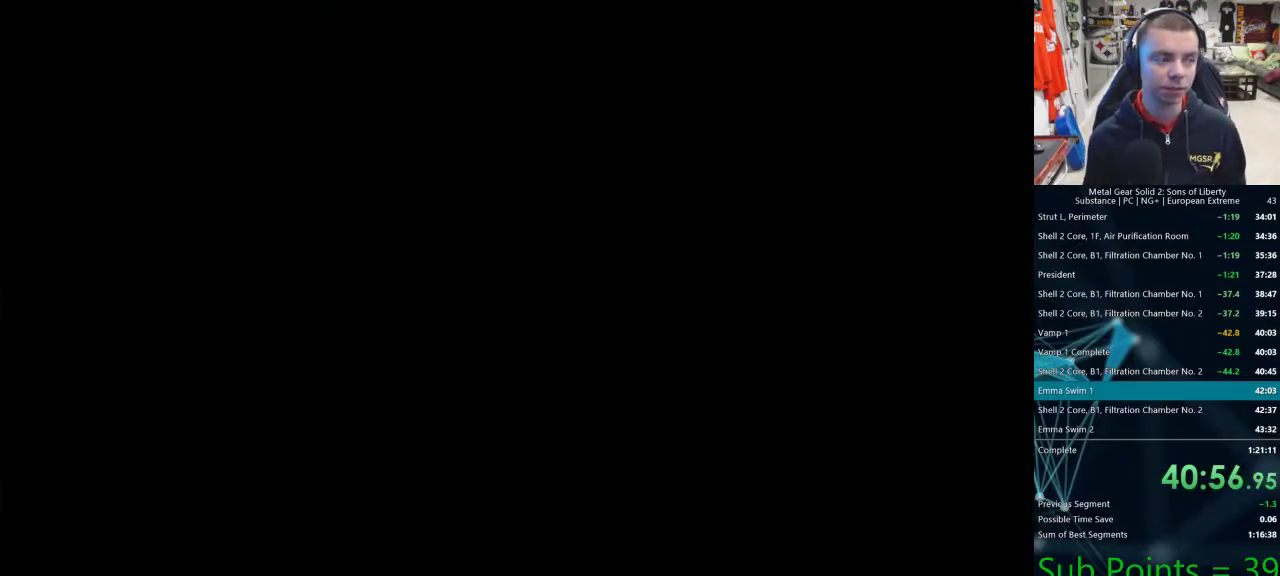
{"dt_ms": 500, "buttons": [], "left_stick": "center", "right_stick": "center"}
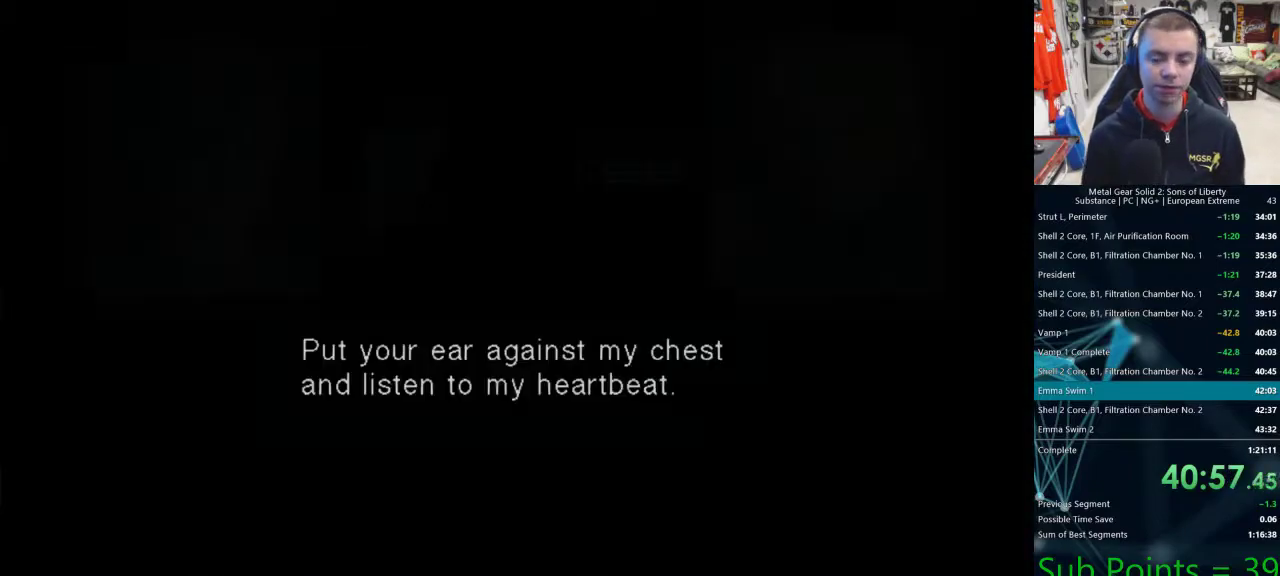
{"dt_ms": 500, "buttons": [], "left_stick": "center", "right_stick": "center", "events": [[67, "TRIANGLE", "down"], [133, "TRIANGLE", "up"]]}